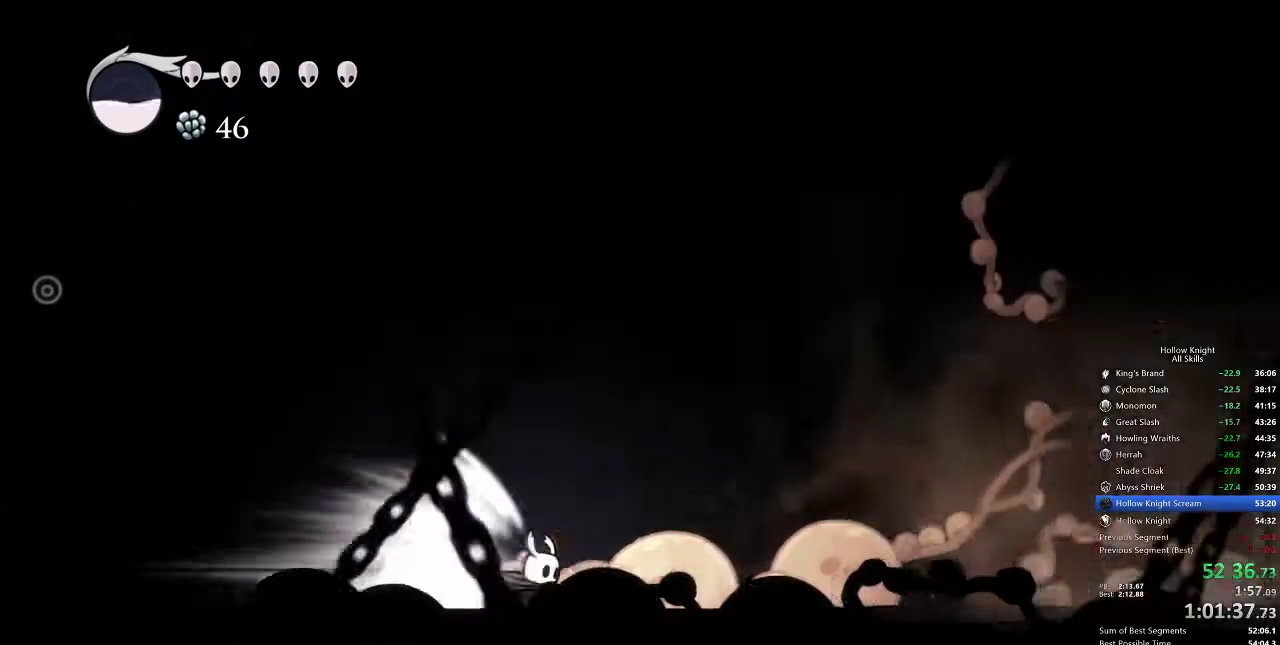
Gameplay with keyboard; each line is a JSON object with the keys held at the frame after it. "events" lists presses ("down") and releases ("up") of "cdash", "dash", "dnail", "down", "heal", "inv", "jump", "left", "nail", "right", "spell" and "up" between this image and that frame as [ms after this image, input, new state], when the widget could be followed in between. No other keys are recorded. Mouse input is not recorded. Key names are as the overlay labels them; some are game actions (e.g. jump) rather than physical keys.
{"keys": ["right"], "events": []}
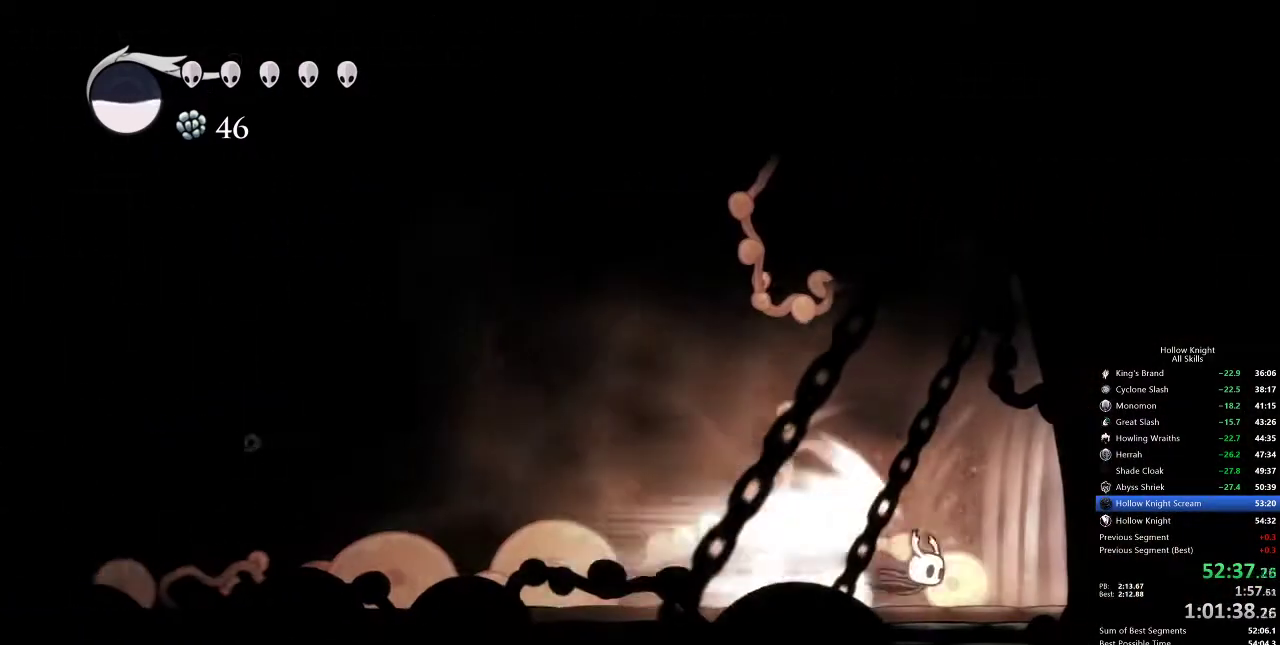
{"keys": ["right"], "events": []}
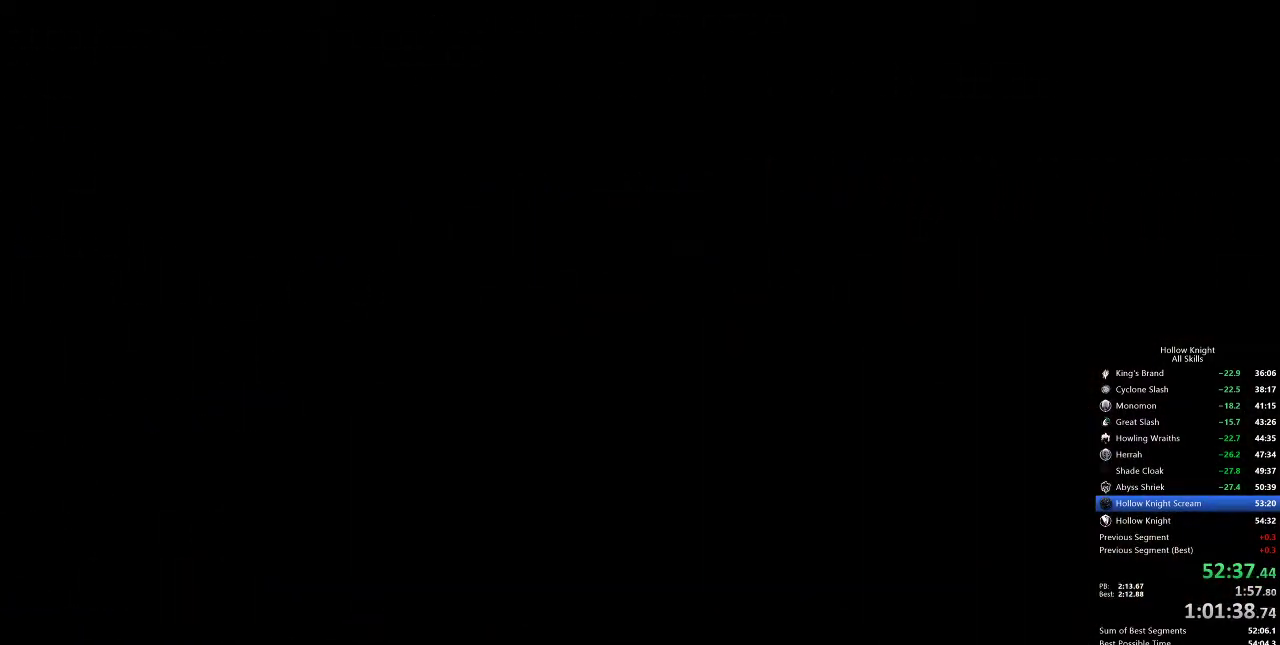
{"keys": ["right"], "events": []}
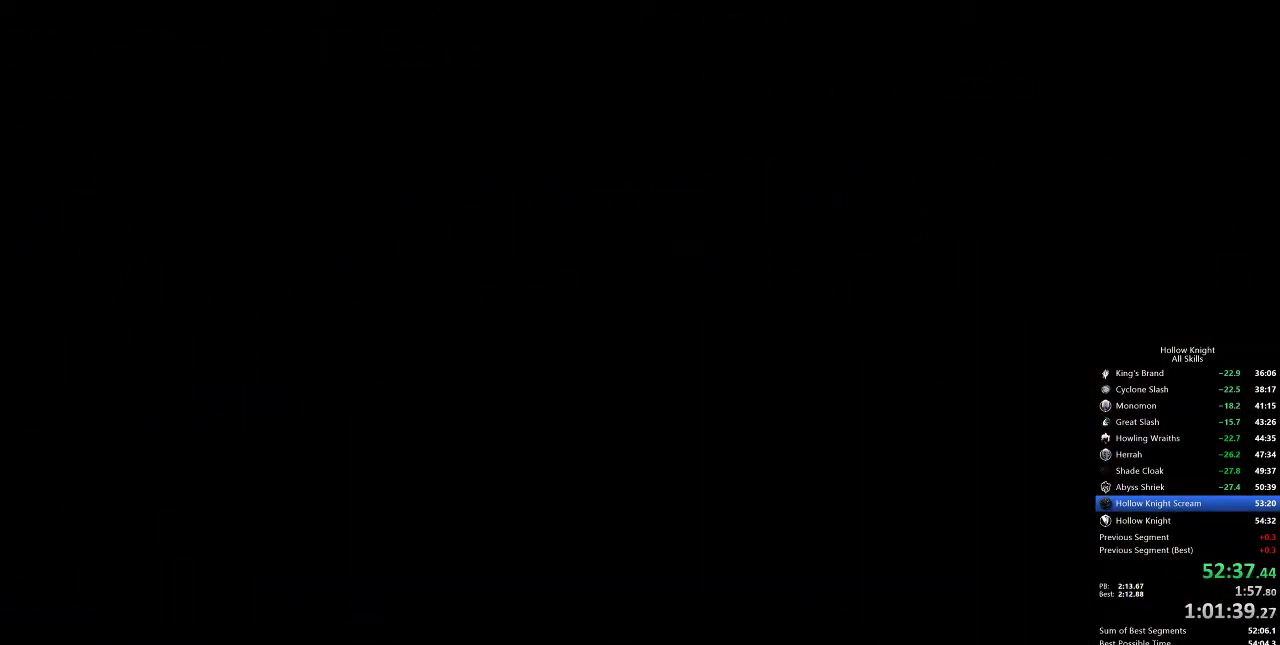
{"keys": ["right"], "events": []}
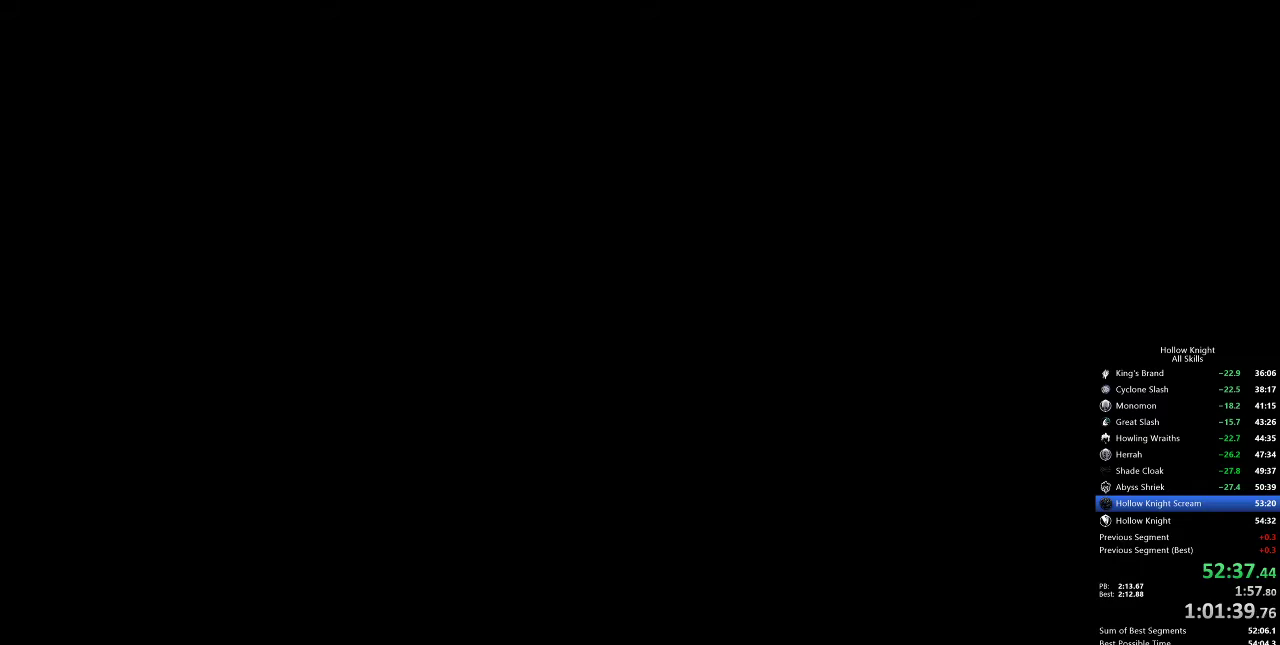
{"keys": ["right"], "events": []}
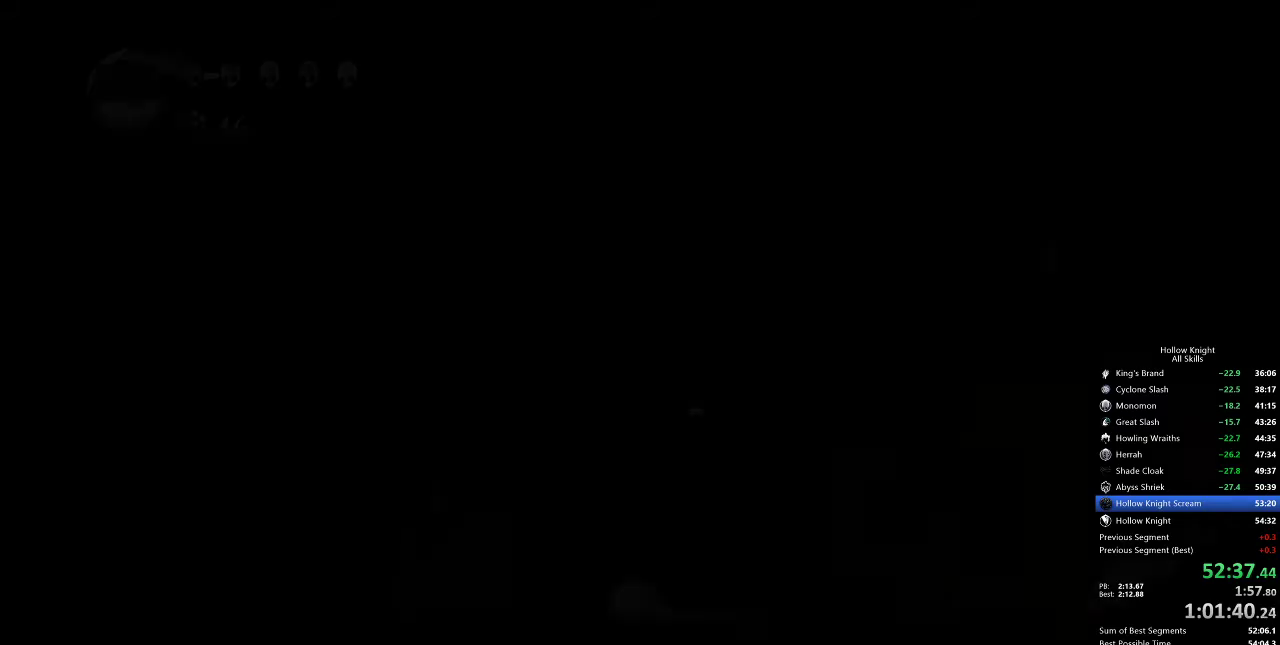
{"keys": ["right"], "events": []}
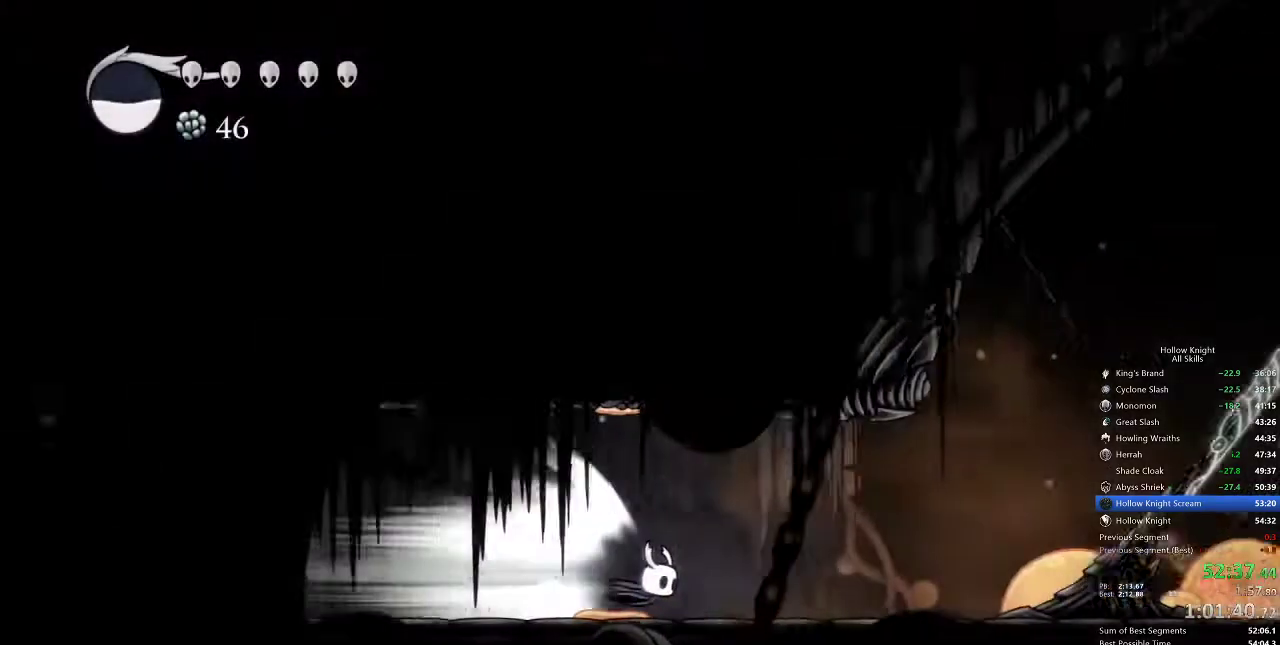
{"keys": ["right"], "events": [[200, "cdash", "down"], [267, "cdash", "up"]]}
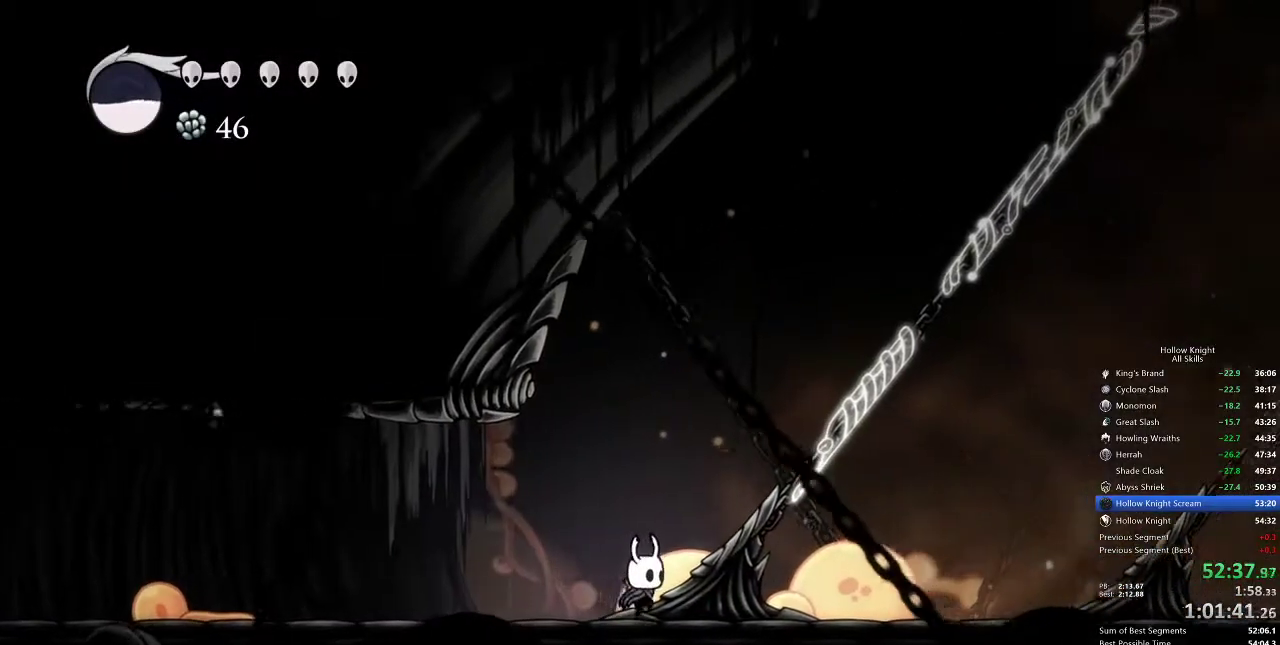
{"keys": ["right"], "events": [[317, "nail", "down"], [433, "nail", "up"]]}
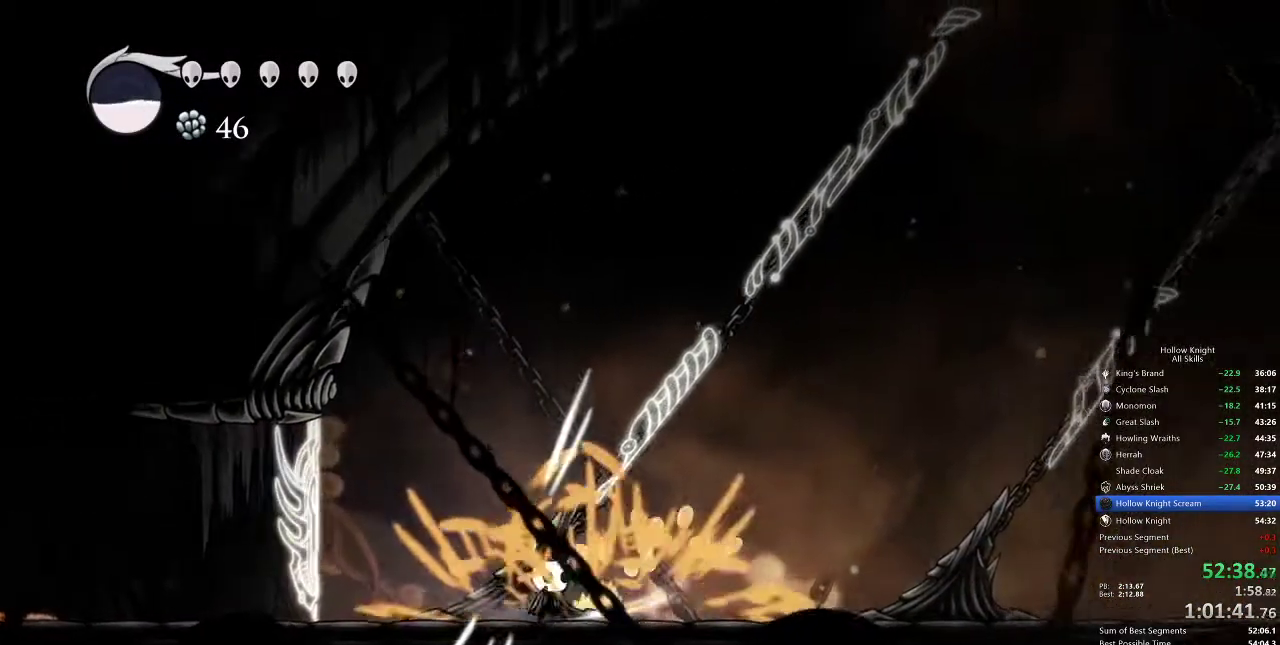
{"keys": ["up"], "events": [[50, "up", "down"], [200, "nail", "down"], [200, "right", "up"], [300, "nail", "up"]]}
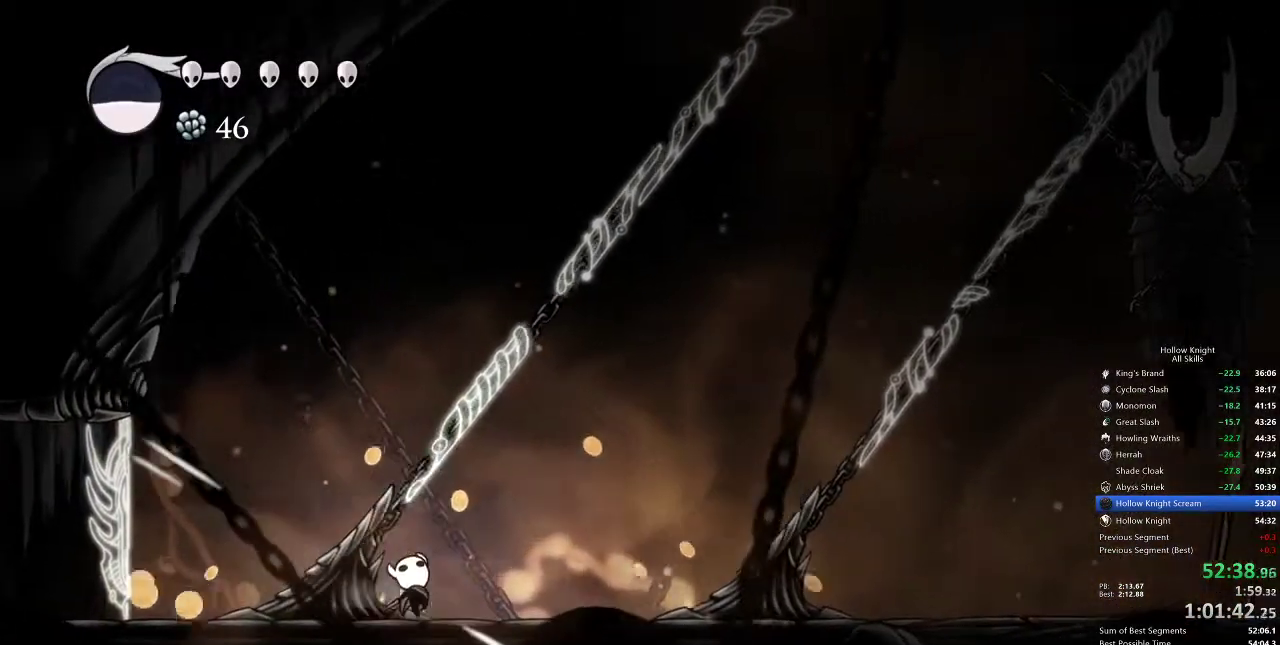
{"keys": ["up"], "events": [[200, "nail", "down"], [317, "nail", "up"]]}
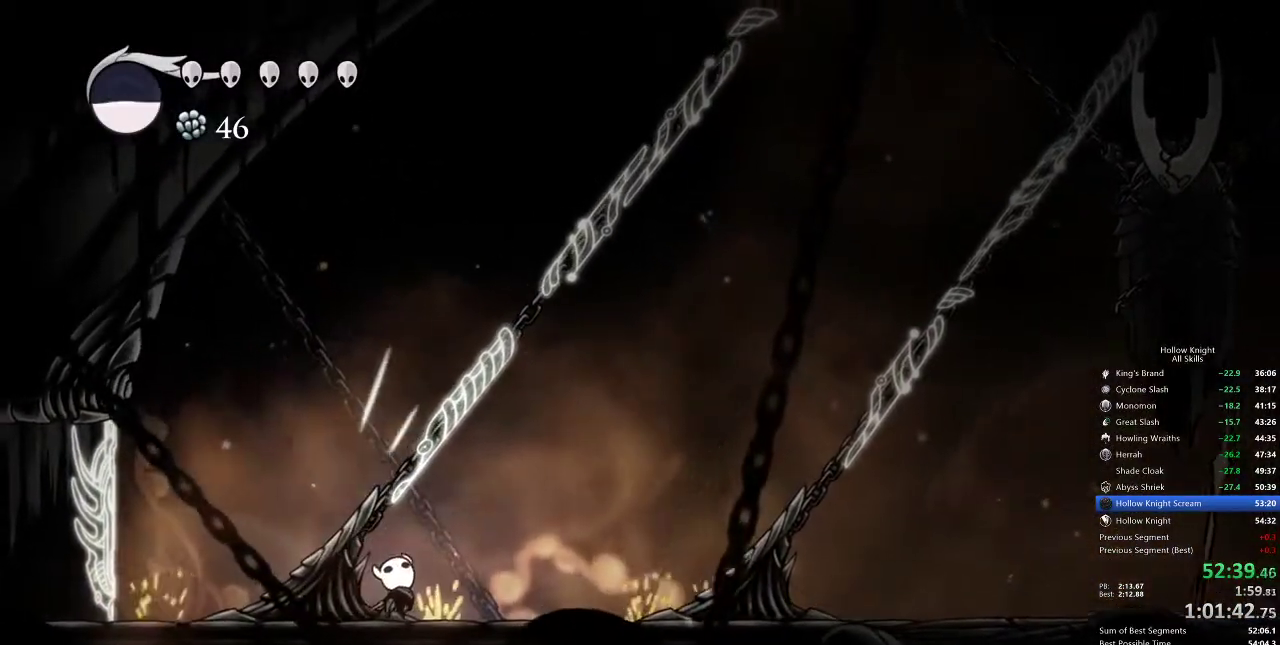
{"keys": ["right"], "events": [[233, "nail", "down"], [283, "right", "down"], [317, "nail", "up"], [317, "up", "up"], [383, "dash", "down"], [433, "dash", "up"]]}
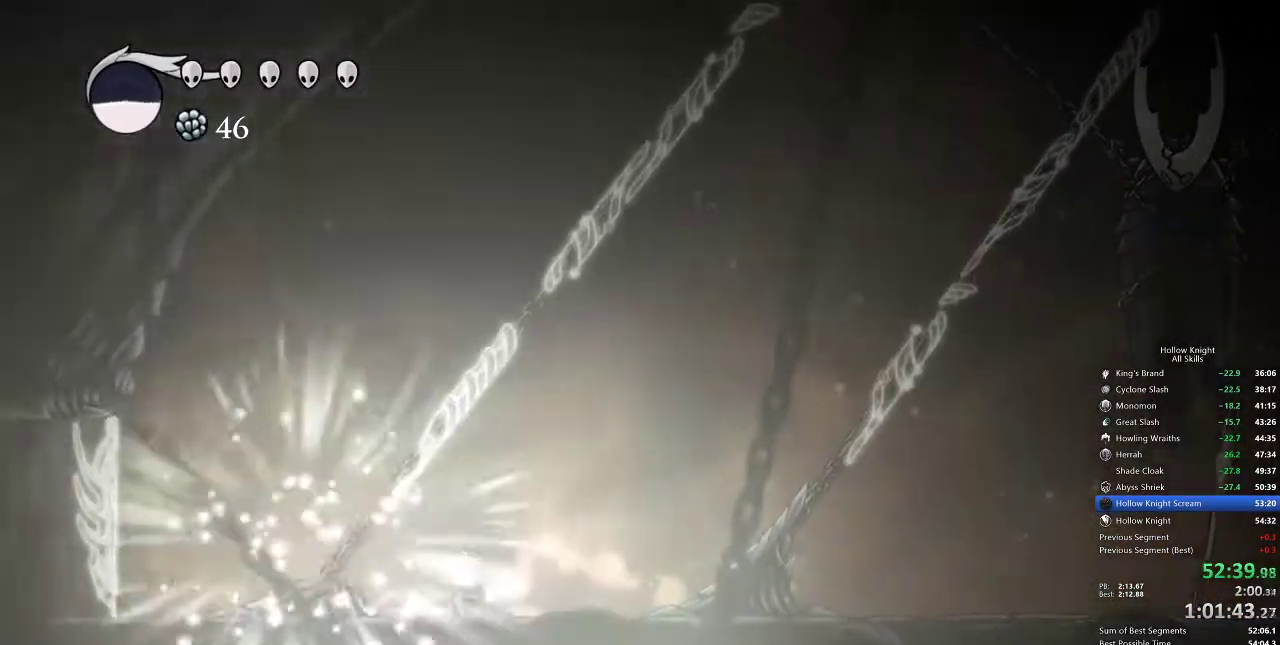
{"keys": ["right"], "events": [[233, "nail", "down"], [350, "nail", "up"]]}
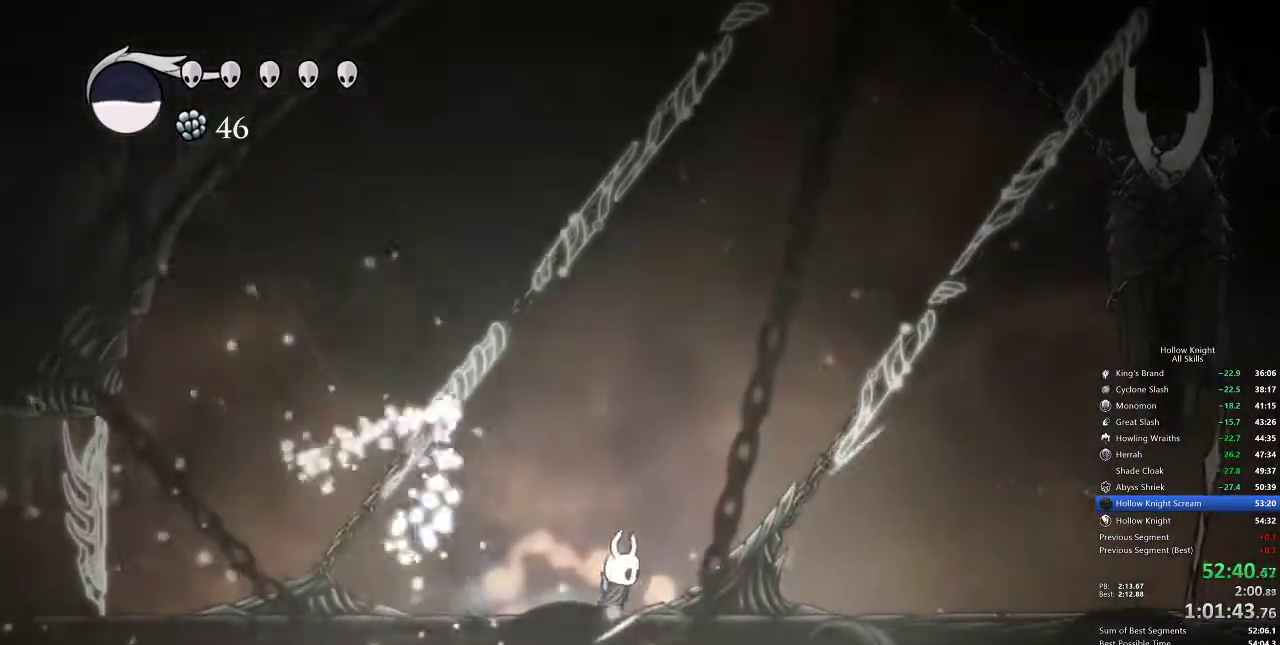
{"keys": ["right", "up"], "events": [[100, "up", "down"], [200, "nail", "down"], [367, "nail", "up"]]}
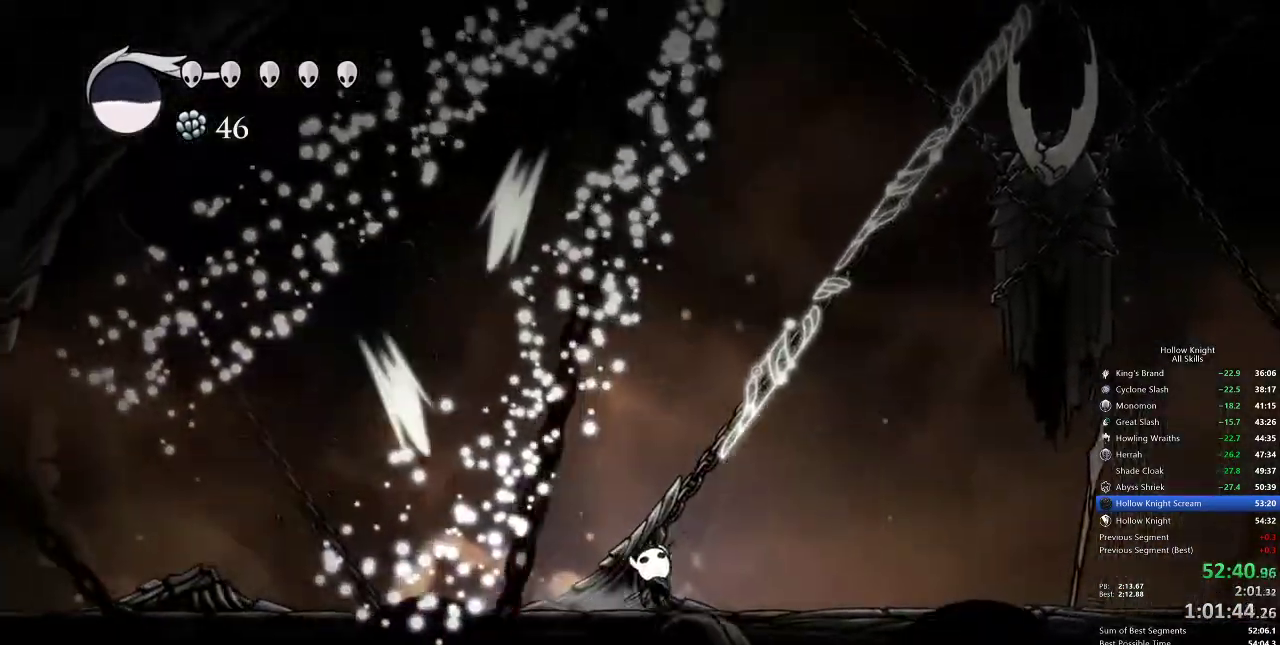
{"keys": ["up"], "events": [[100, "right", "up"], [217, "nail", "down"], [333, "nail", "up"]]}
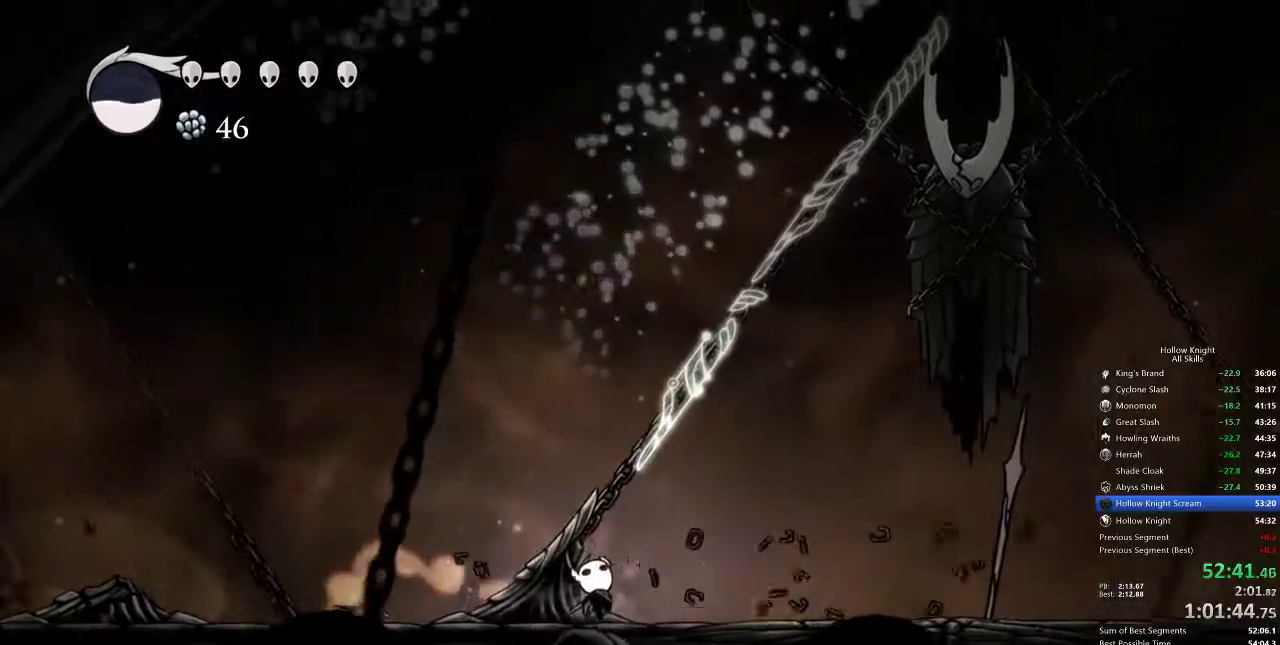
{"keys": ["right"], "events": [[183, "nail", "down"], [233, "right", "down"], [283, "up", "up"], [333, "dash", "down"], [333, "nail", "up"], [433, "dash", "up"]]}
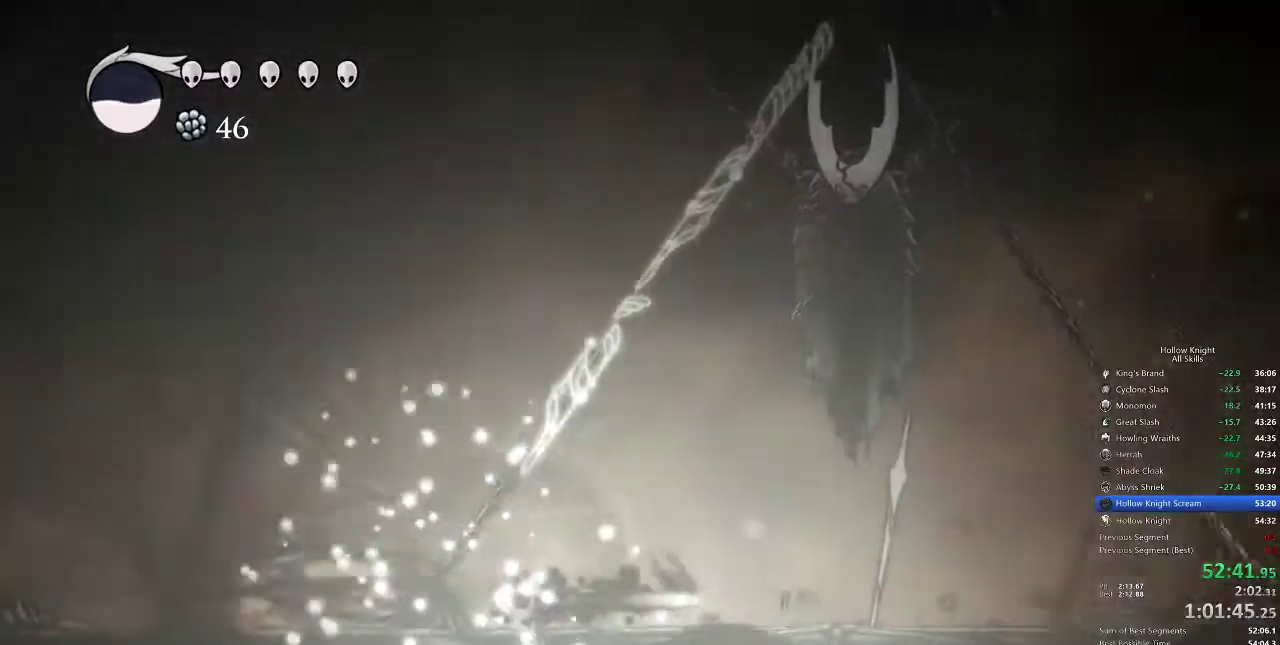
{"keys": ["dash", "right"], "events": [[400, "dash", "down"]]}
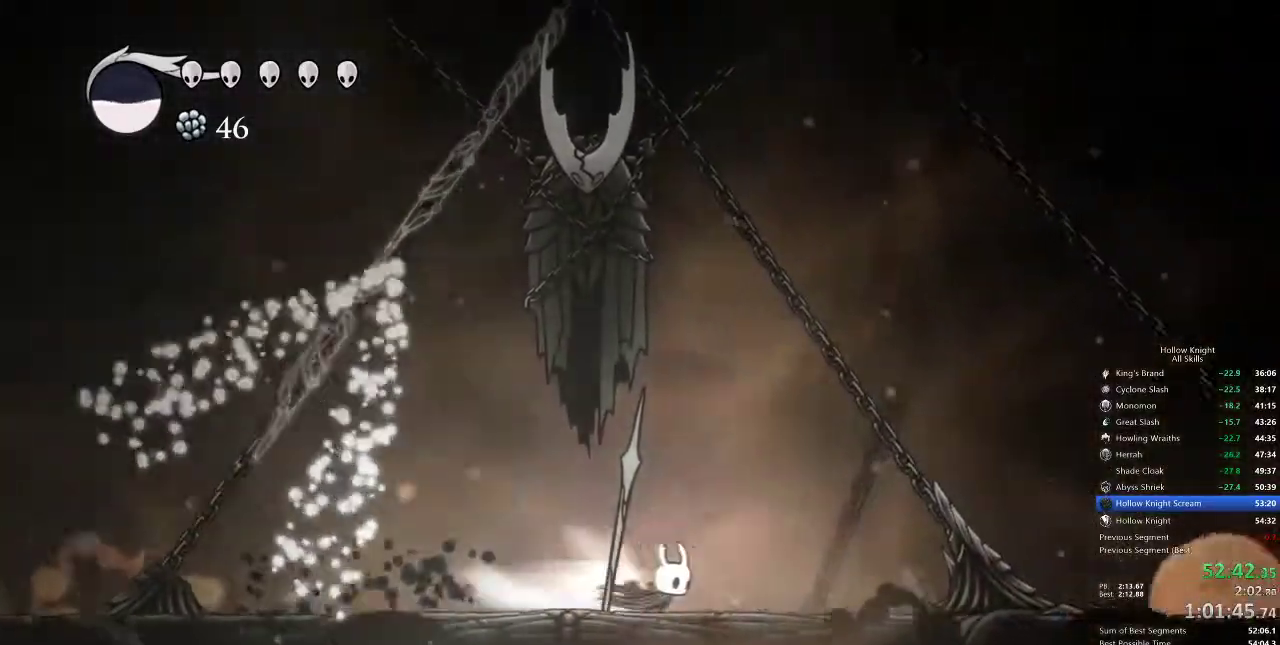
{"keys": ["right"], "events": [[17, "dash", "up"], [267, "nail", "down"], [367, "nail", "up"]]}
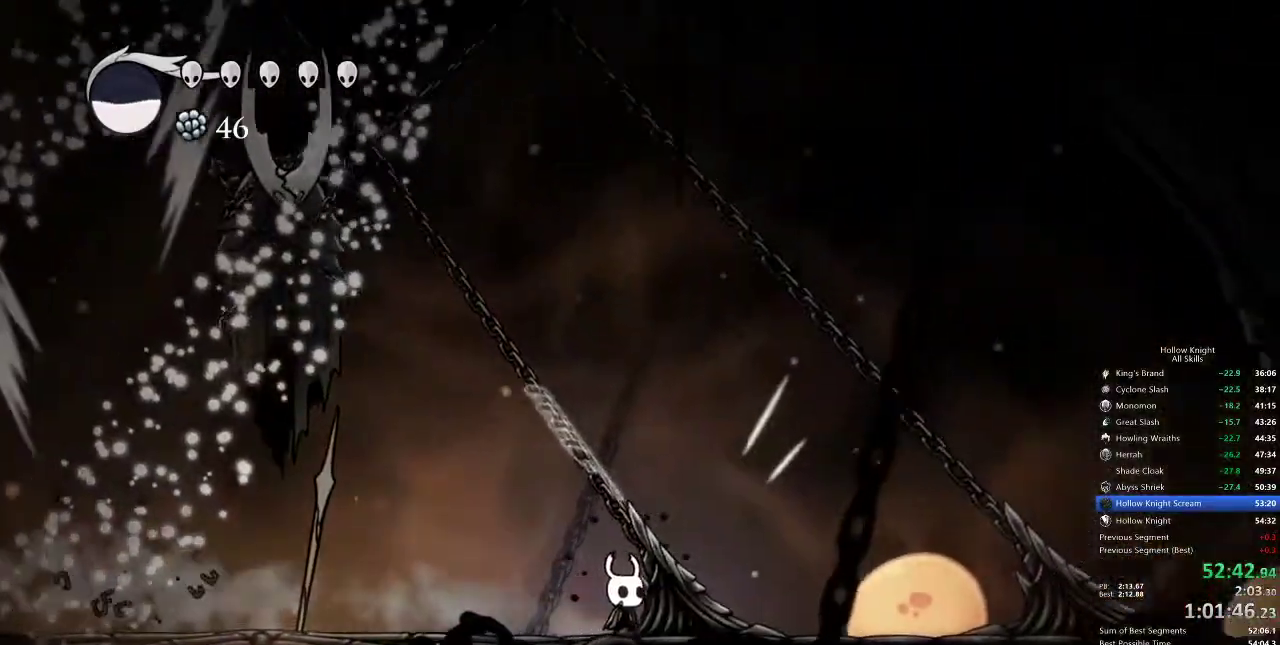
{"keys": ["up"], "events": [[17, "up", "down"], [150, "right", "up"], [200, "nail", "down"], [283, "nail", "up"]]}
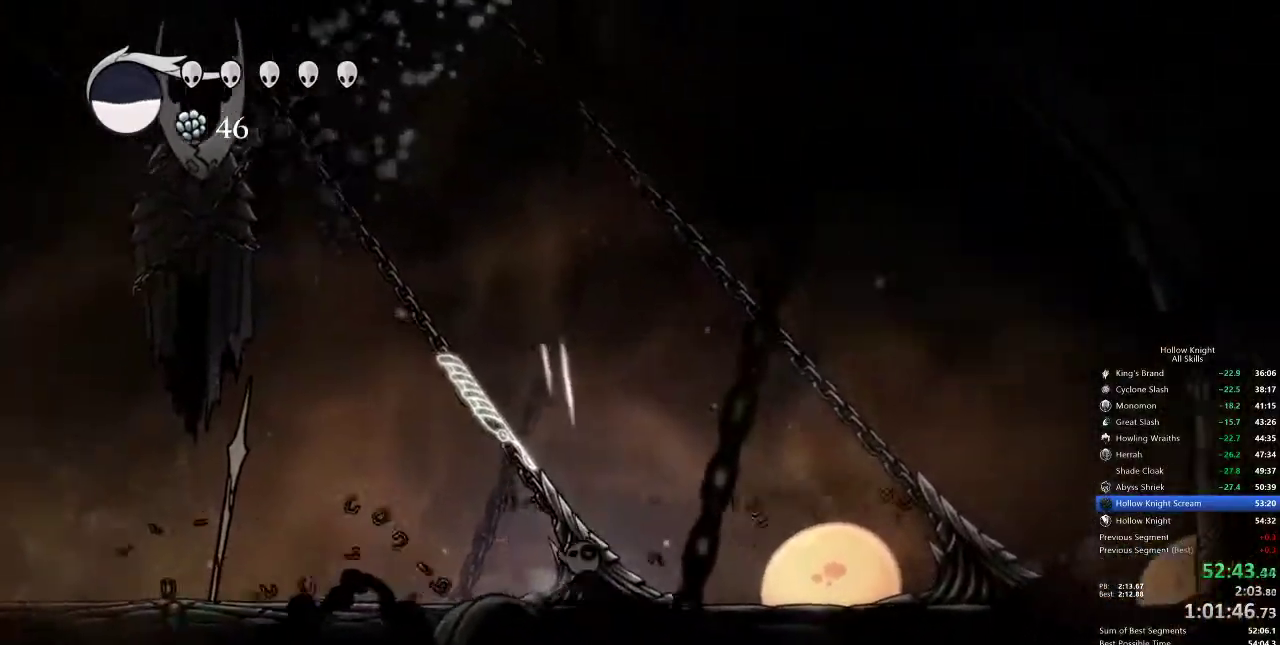
{"keys": ["up"], "events": [[183, "nail", "down"], [317, "nail", "up"]]}
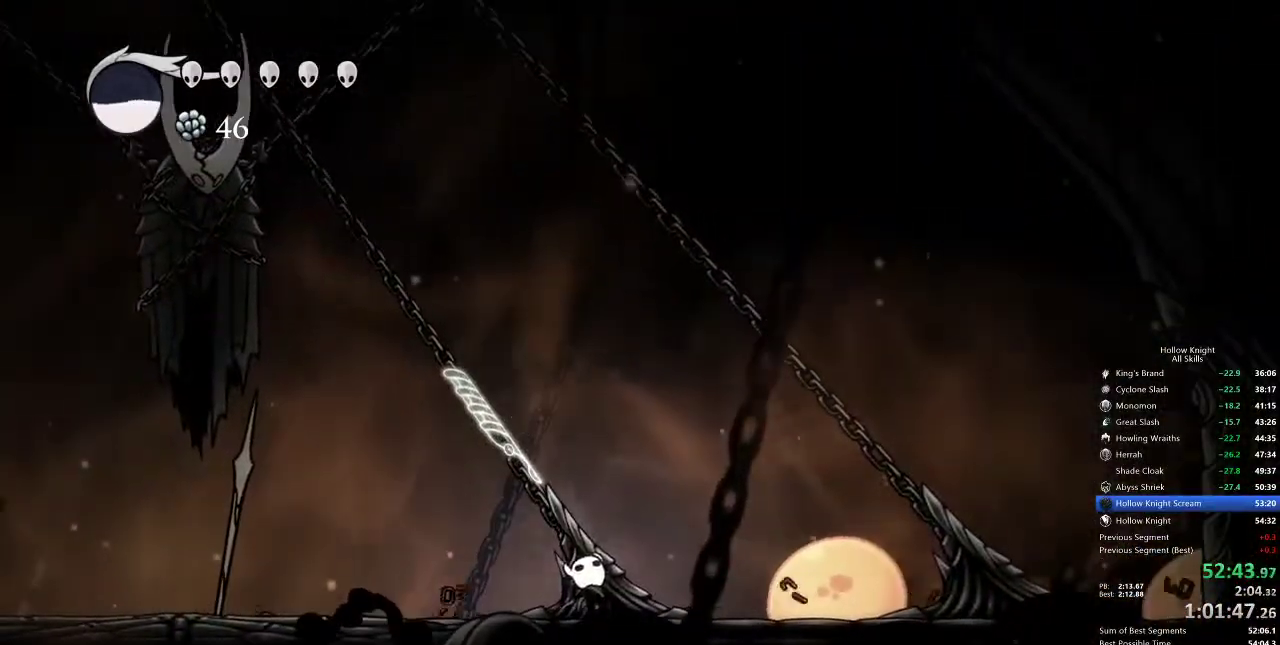
{"keys": ["right"], "events": [[217, "nail", "down"], [283, "right", "down"], [317, "nail", "up"], [317, "up", "up"], [383, "dash", "down"], [450, "dash", "up"]]}
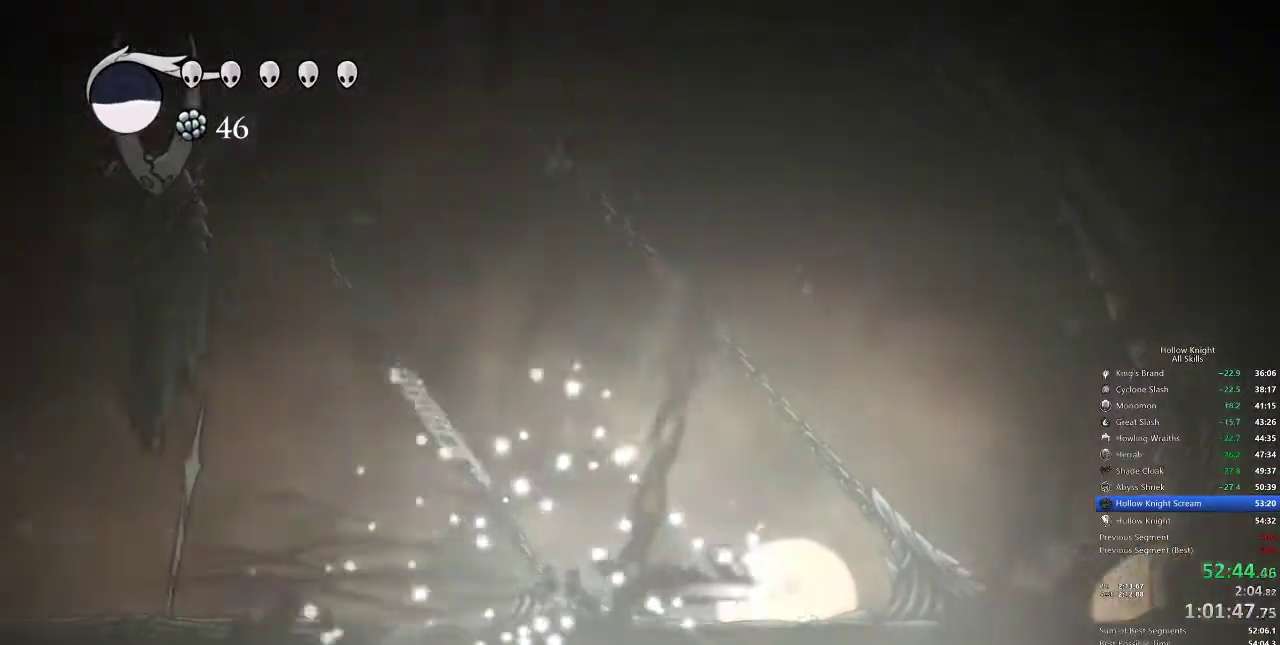
{"keys": ["up"], "events": [[183, "nail", "down"], [300, "nail", "up"], [400, "up", "down"], [433, "right", "up"]]}
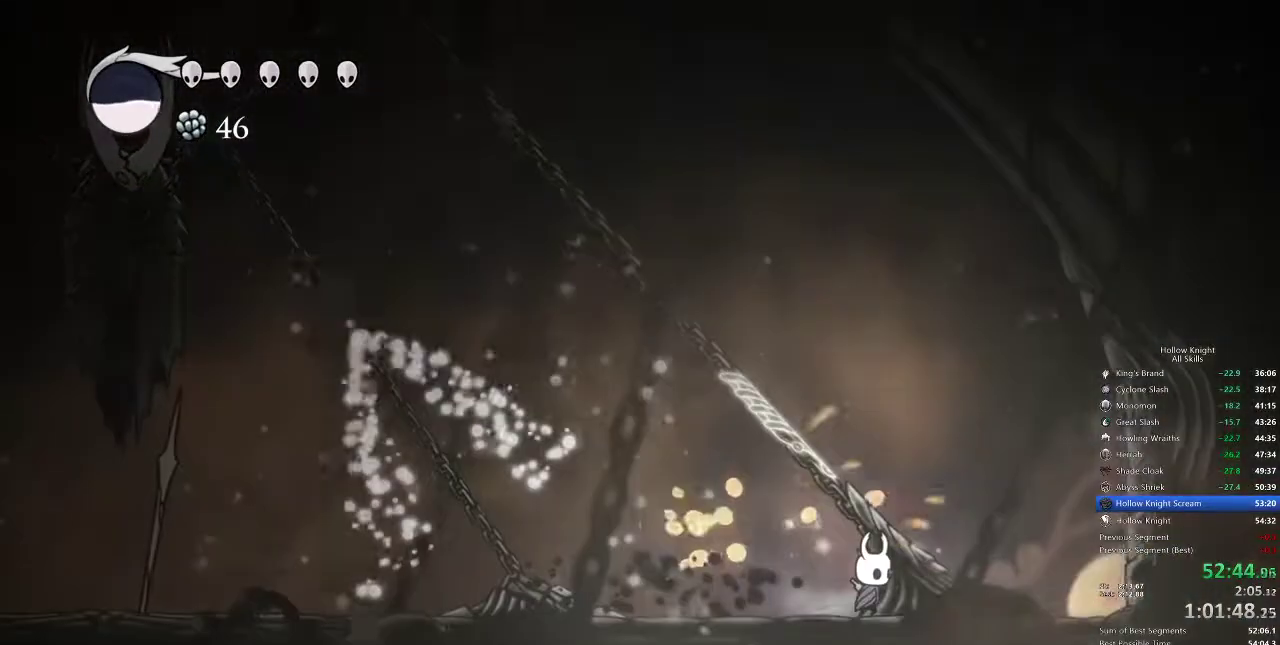
{"keys": ["up"], "events": [[183, "nail", "down"], [250, "nail", "up"]]}
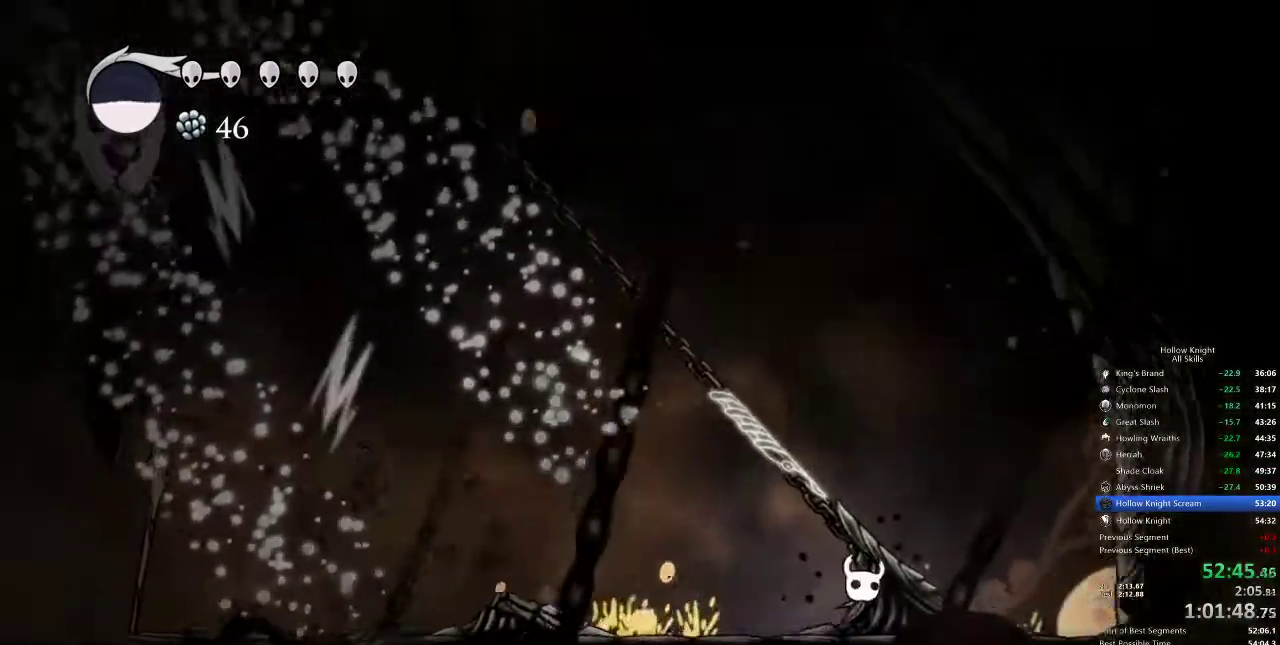
{"keys": ["up"], "events": [[133, "nail", "down"], [233, "nail", "up"]]}
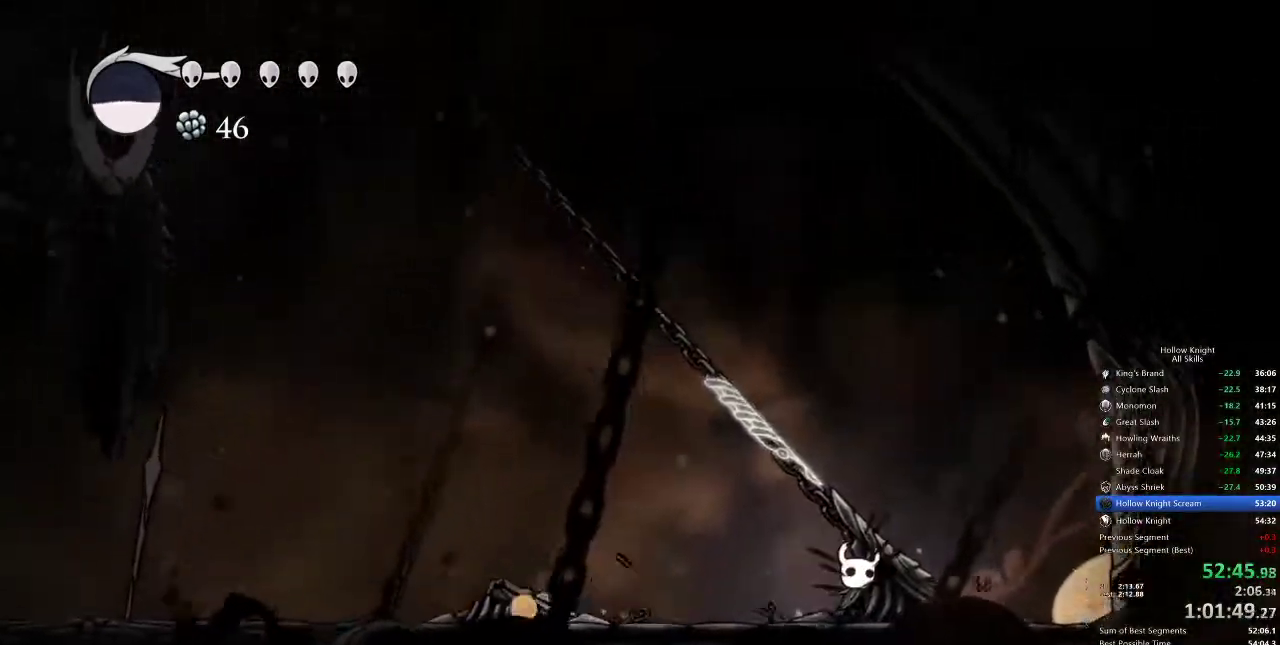
{"keys": ["left"], "events": [[83, "nail", "down"], [200, "left", "down"], [200, "nail", "up"], [200, "up", "up"], [233, "dash", "down"], [350, "dash", "up"]]}
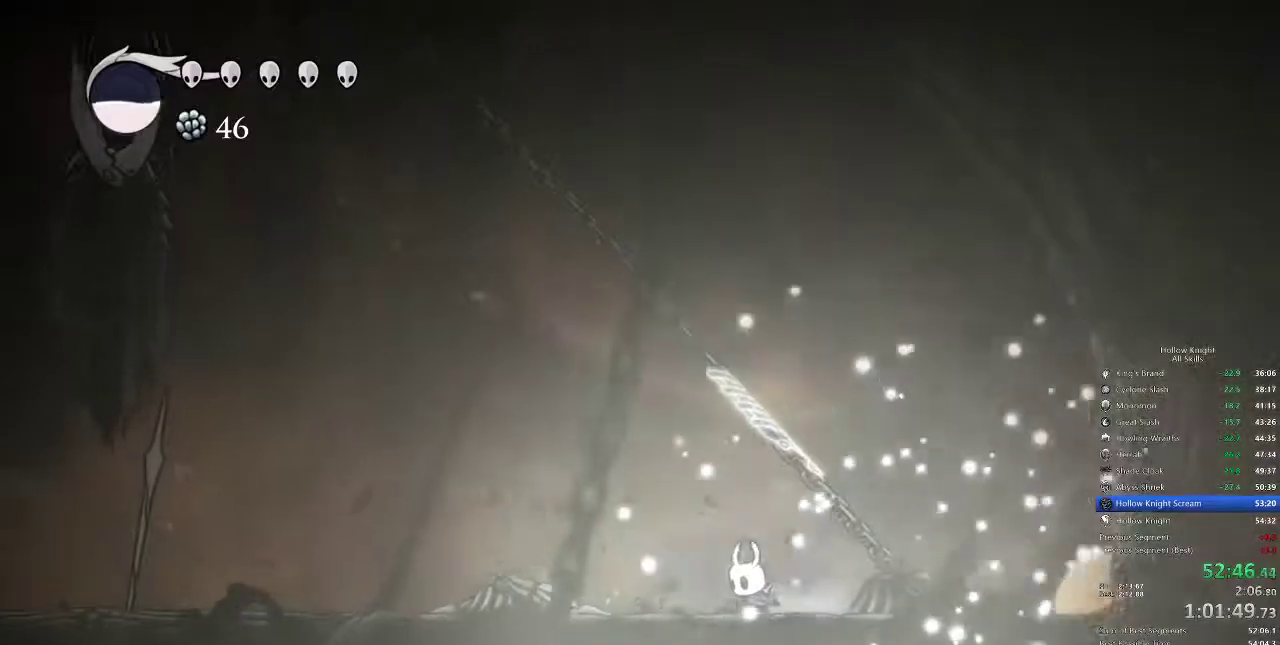
{"keys": ["left"], "events": []}
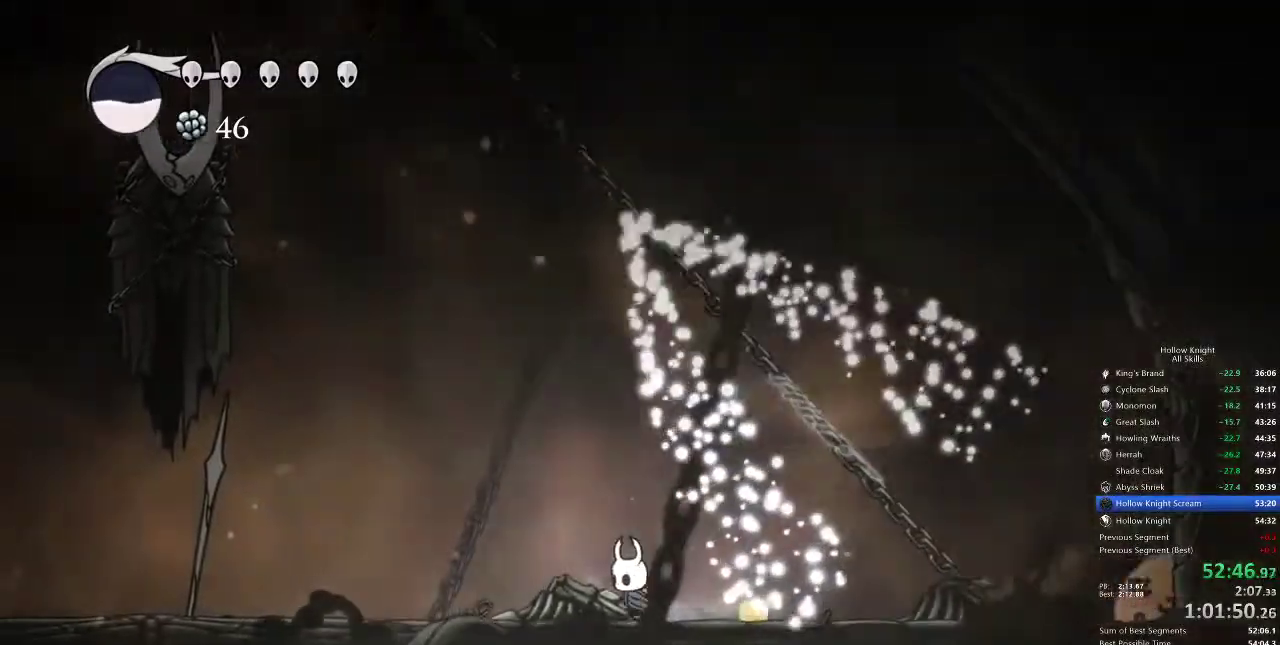
{"keys": ["left"], "events": [[133, "dash", "down"], [250, "dash", "up"]]}
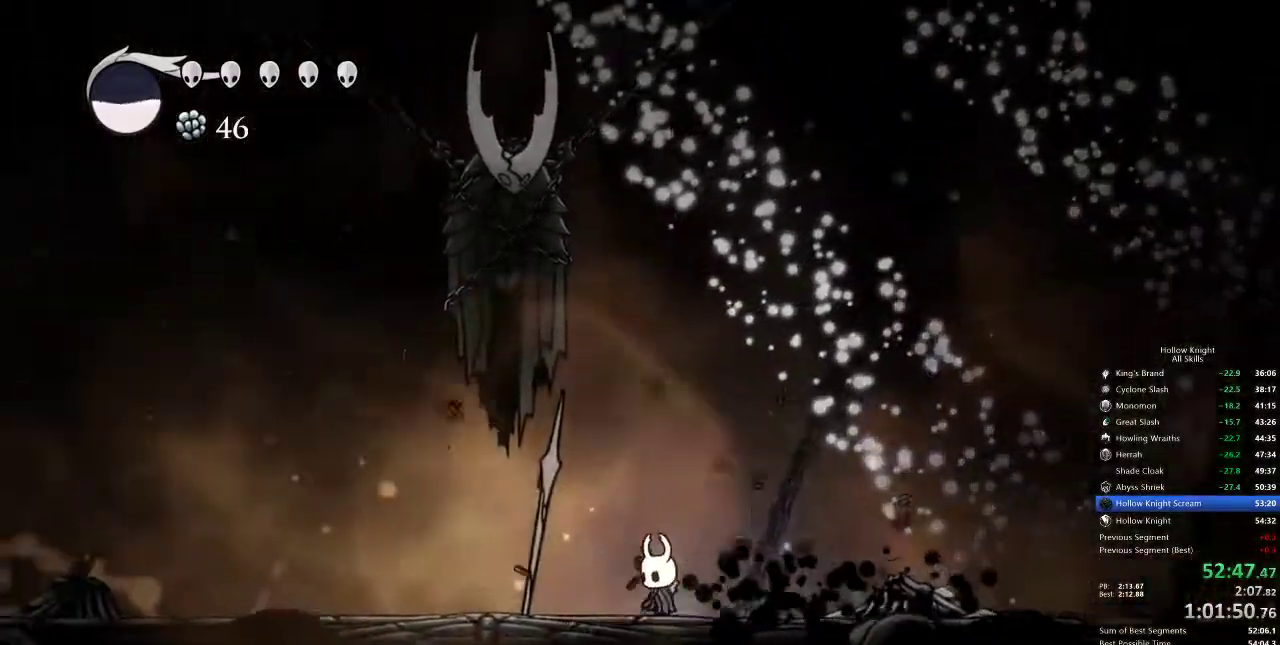
{"keys": [], "events": [[17, "left", "up"]]}